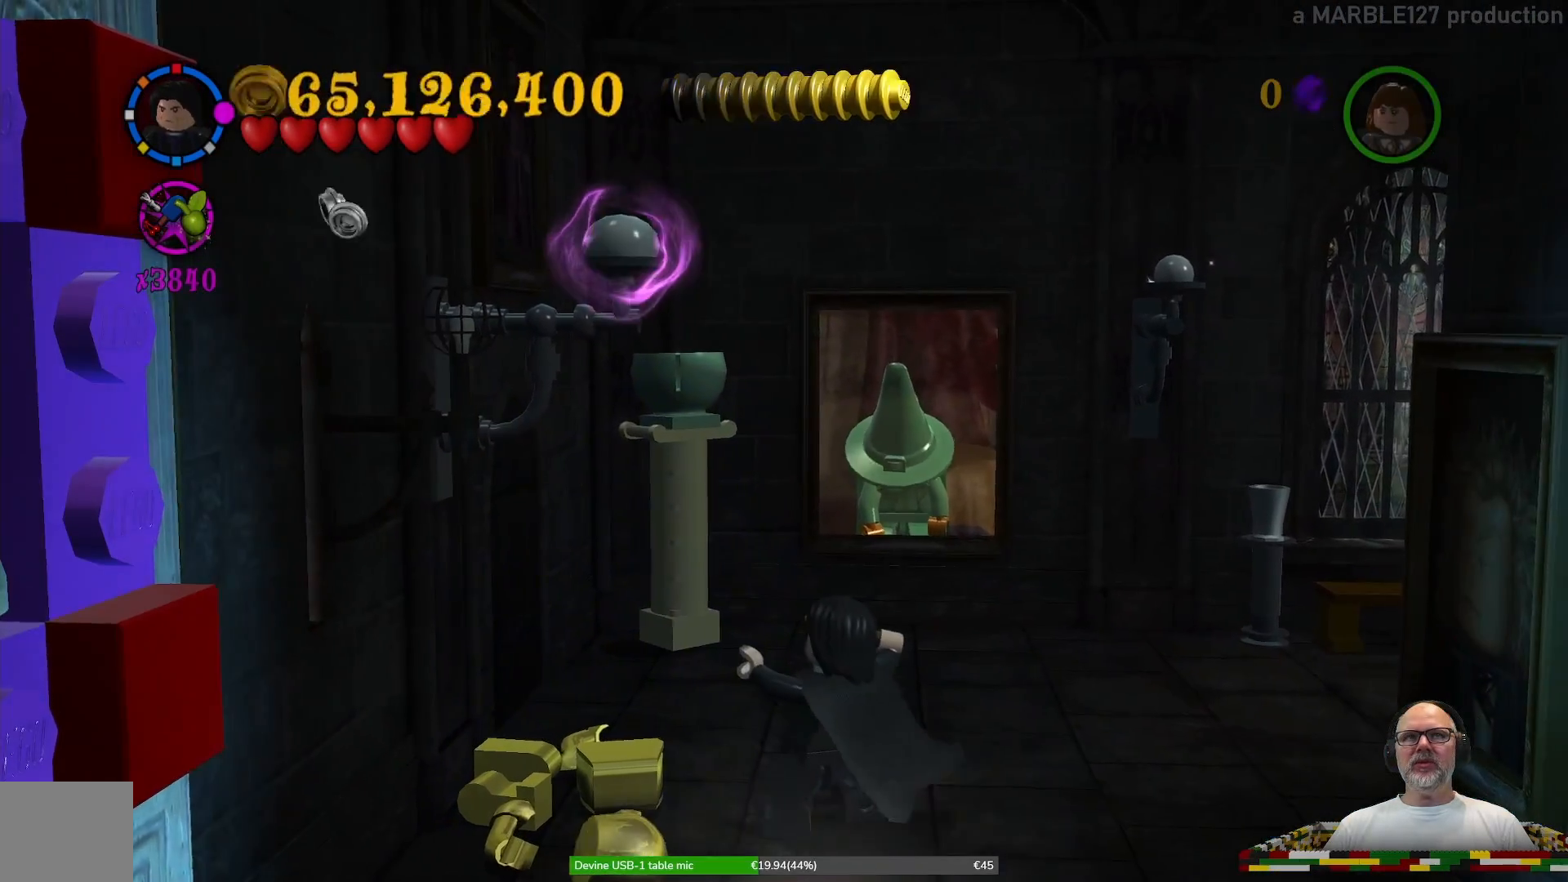
Gameplay with a controller (Xbox layout); each line is a JSON object with the inputs held at the frame after it (dt_ms = milliseconds from this image to that frame). "events" lists button and stick changes between this image and that frame as [ms after this image, input, new state], when the widget could be followed in between. Not read: L3 R3.
{"dt_ms": 1000, "buttons": [], "left_stick": "up-right", "right_stick": "center"}
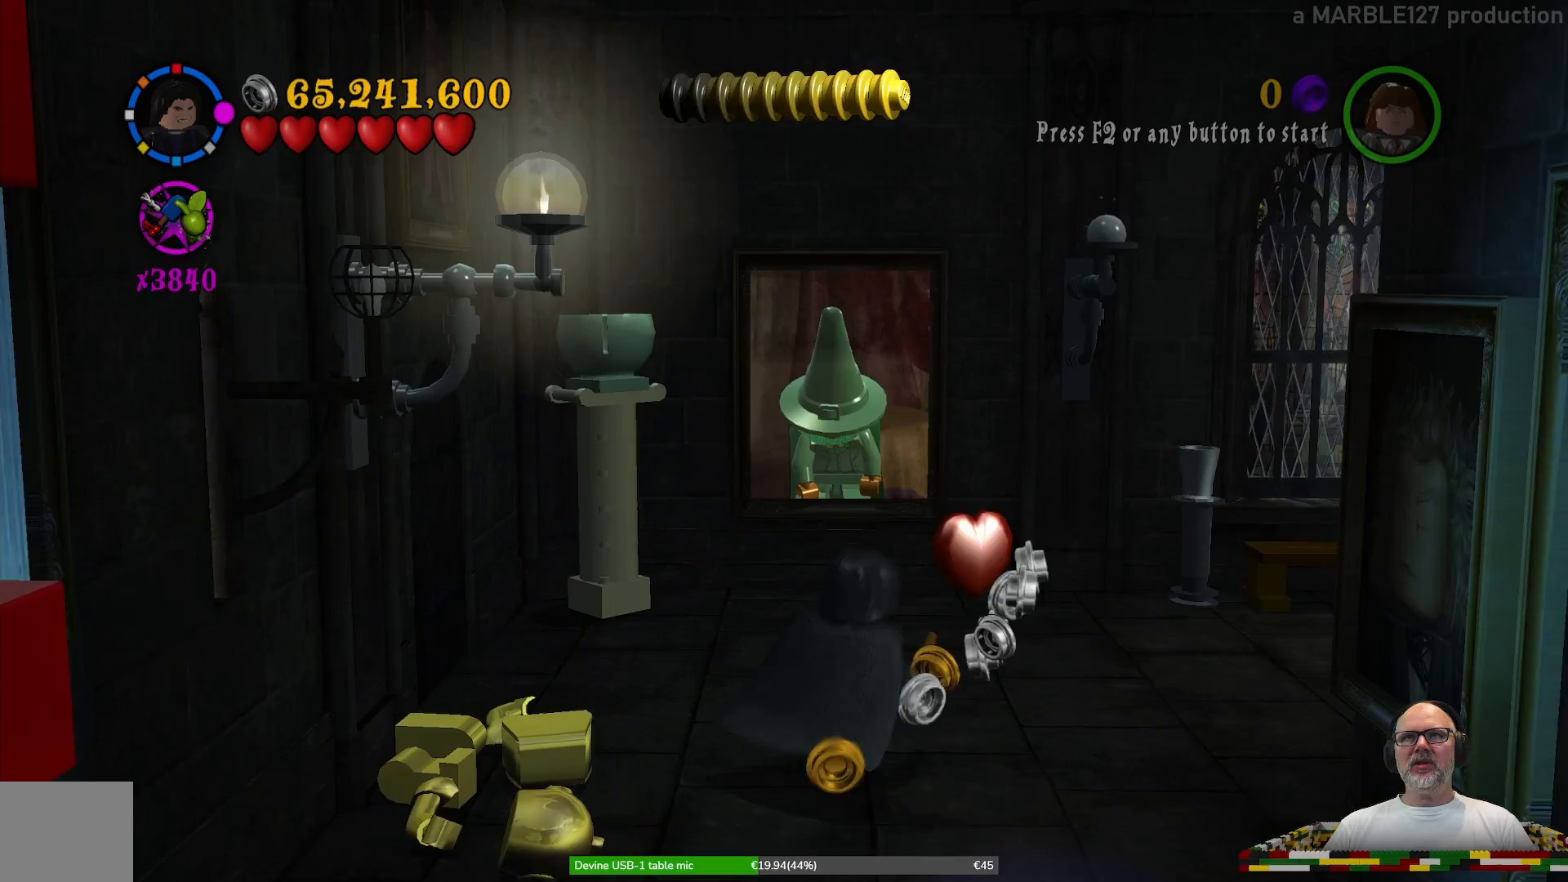
{"dt_ms": 500, "buttons": [], "left_stick": "up-right", "right_stick": "center", "events": [[167, "left_stick", "up"], [367, "left_stick", "up-right"]]}
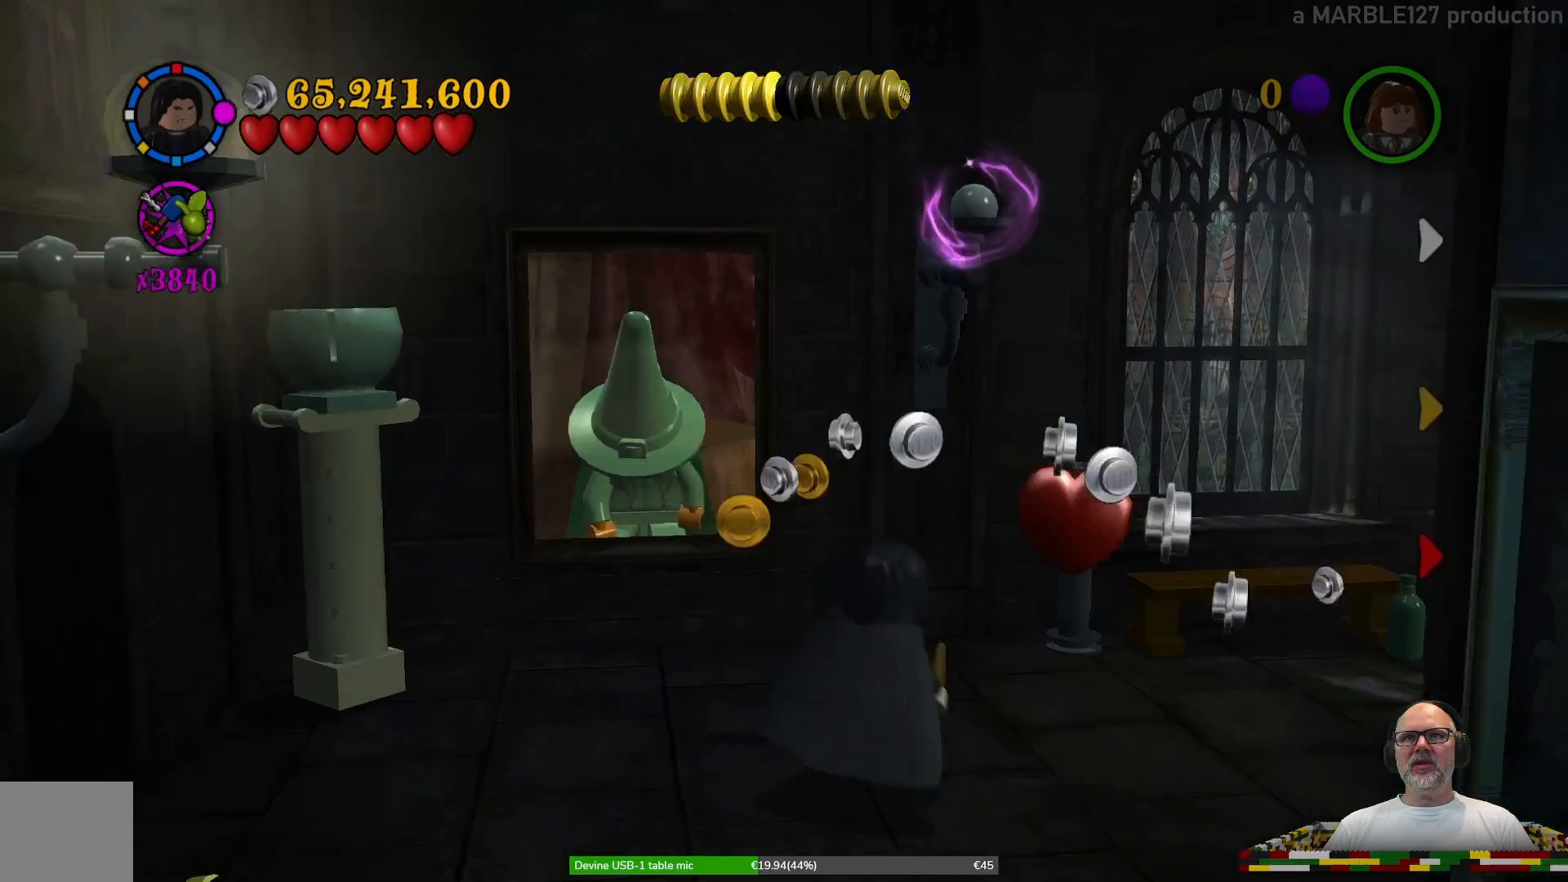
{"dt_ms": 500, "buttons": ["B"], "left_stick": "center", "right_stick": "center", "events": [[33, "B", "down"], [33, "left_stick", "center"]]}
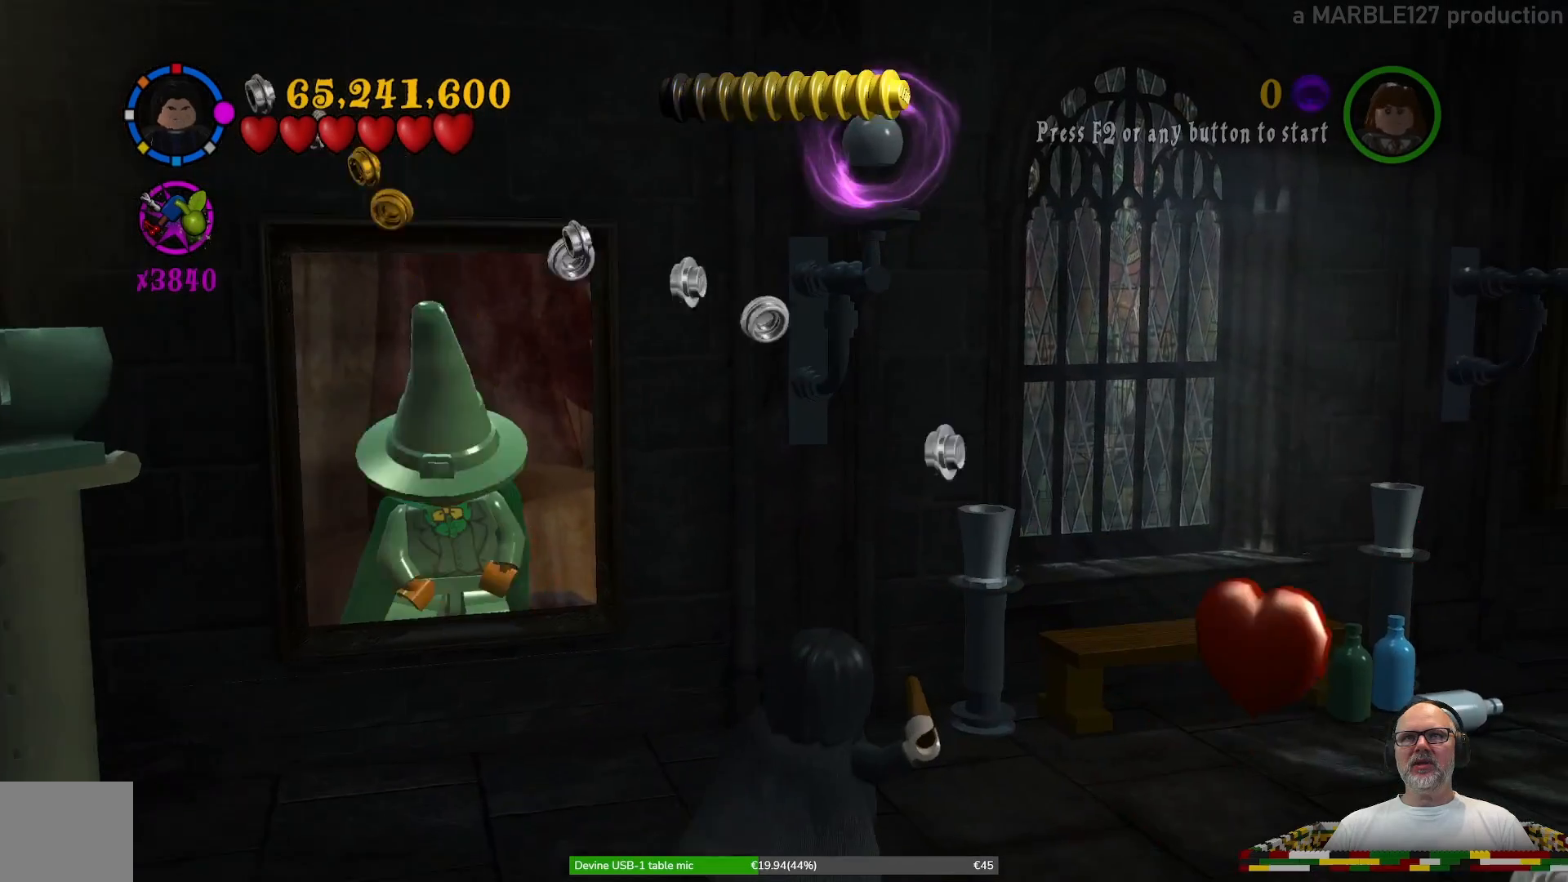
{"dt_ms": 500, "buttons": ["B"], "left_stick": "center", "right_stick": "center", "events": []}
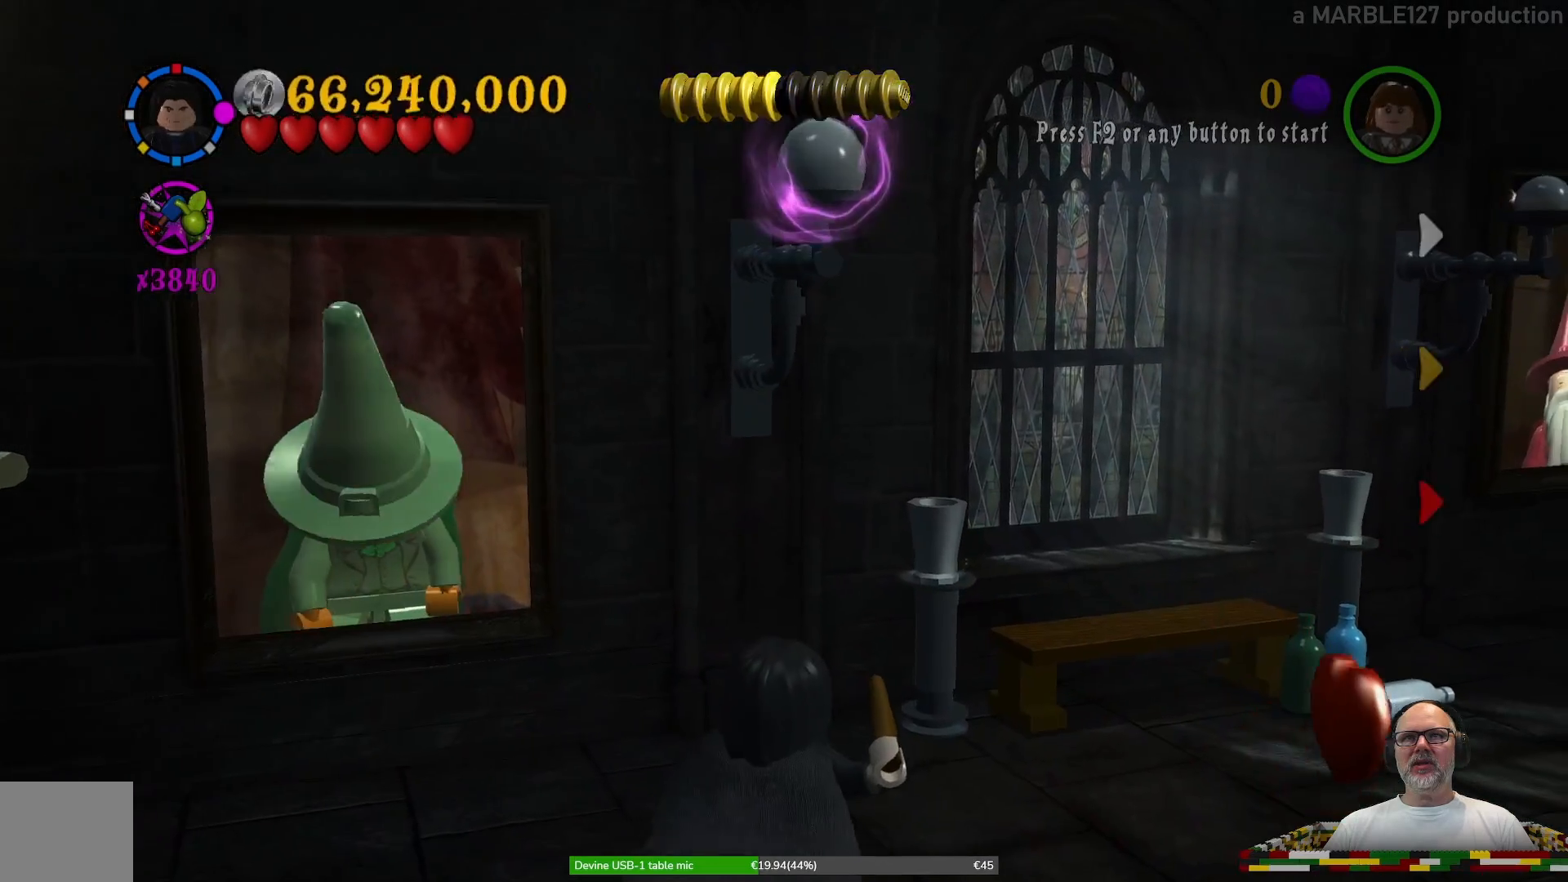
{"dt_ms": 500, "buttons": [], "left_stick": "center", "right_stick": "center", "events": [[400, "B", "up"]]}
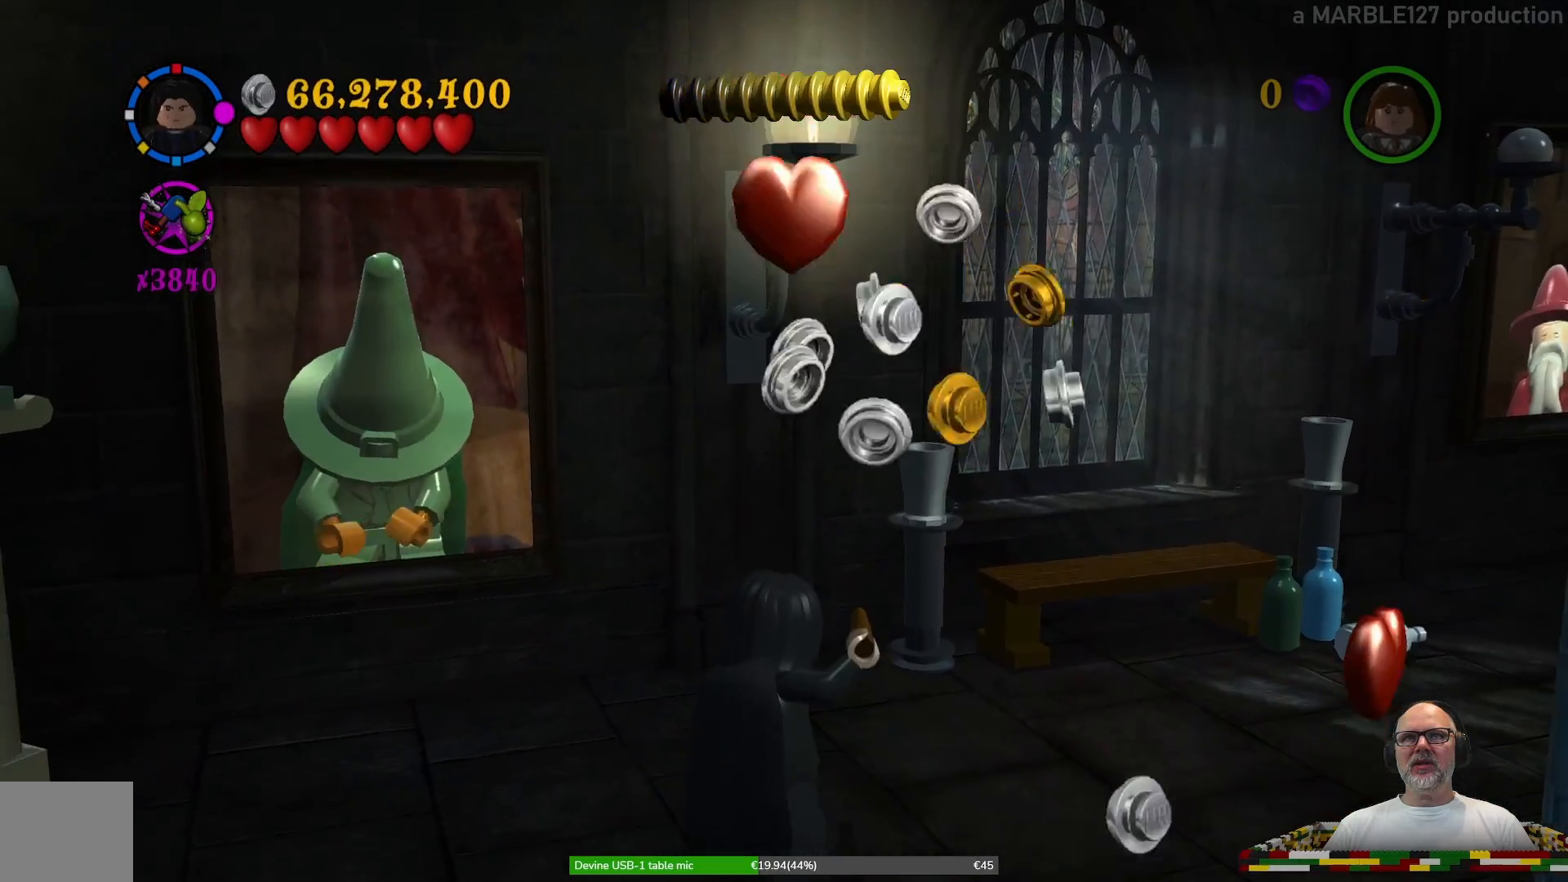
{"dt_ms": 500, "buttons": [], "left_stick": "center", "right_stick": "center", "events": [[200, "X", "down"], [333, "X", "up"]]}
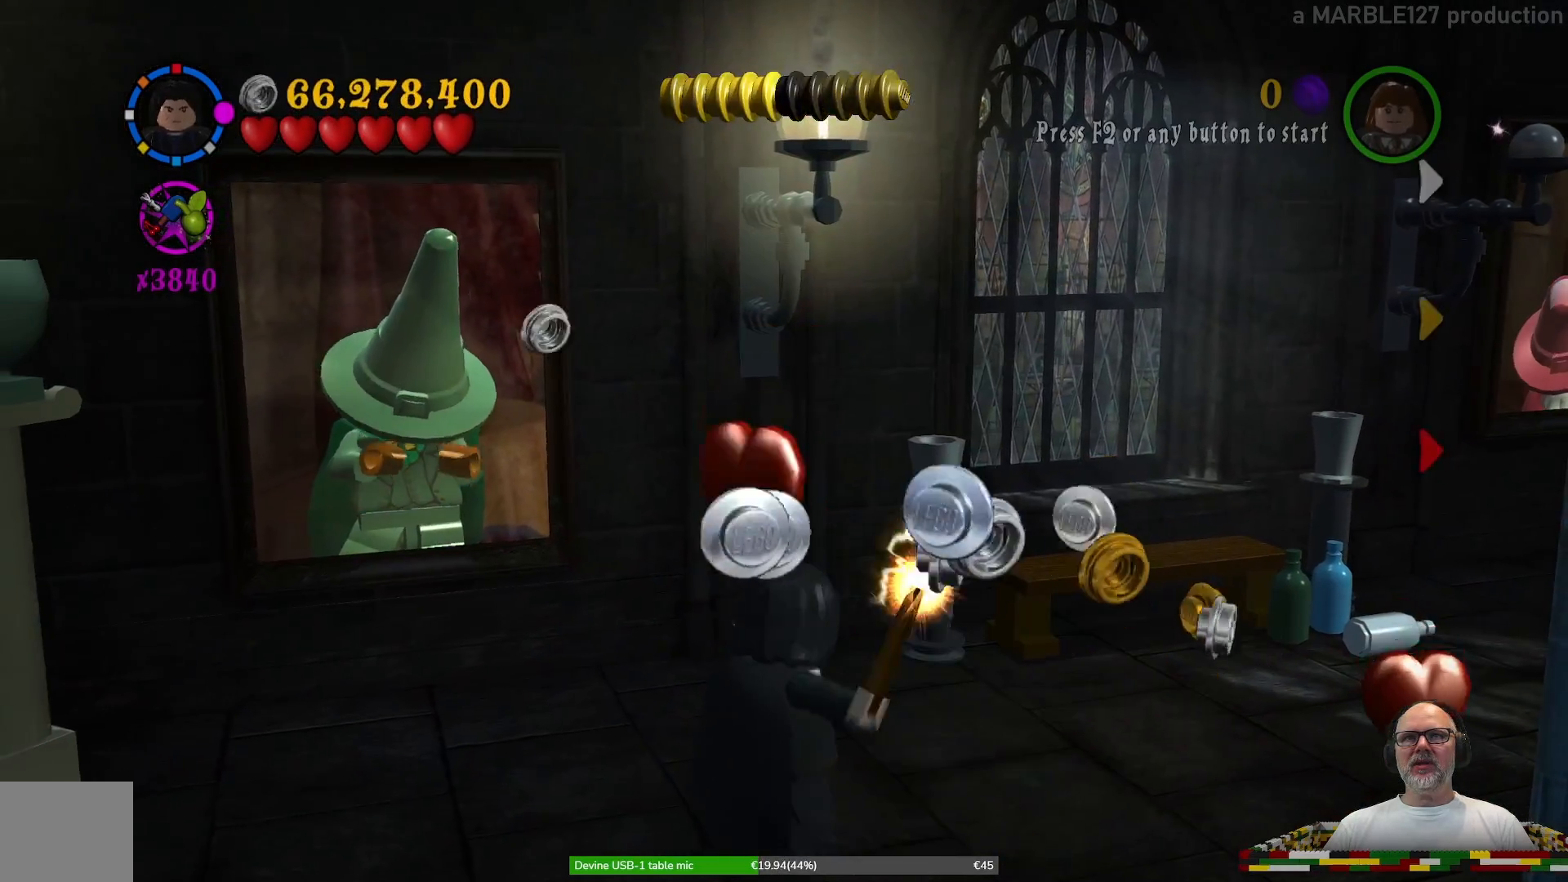
{"dt_ms": 500, "buttons": [], "left_stick": "center", "right_stick": "center", "events": []}
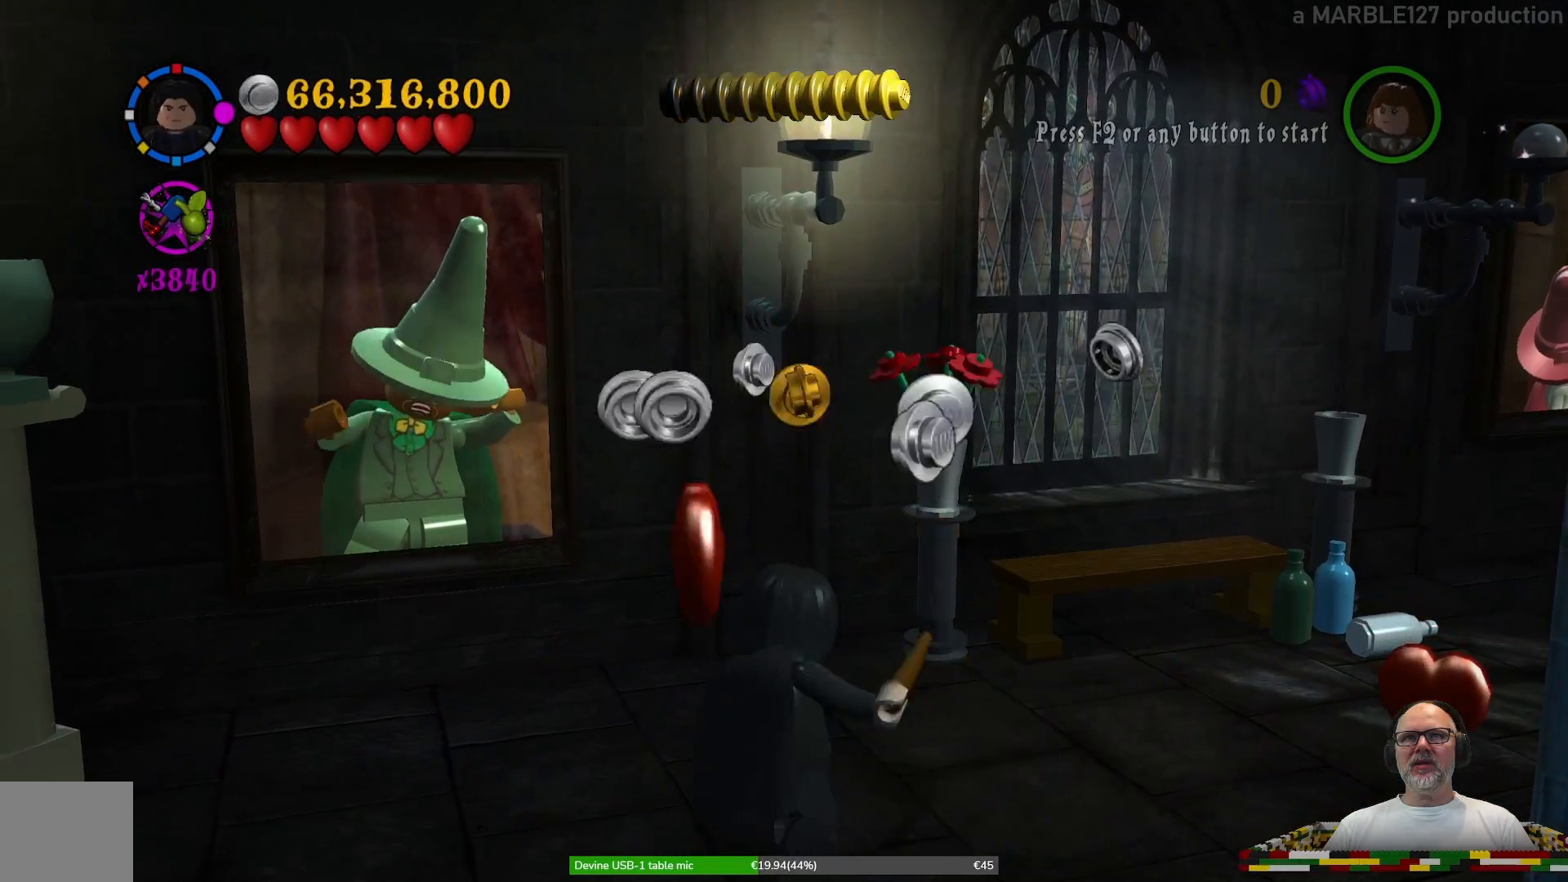
{"dt_ms": 500, "buttons": [], "left_stick": "up-right", "right_stick": "center", "events": [[67, "left_stick", "right"], [400, "left_stick", "up-right"]]}
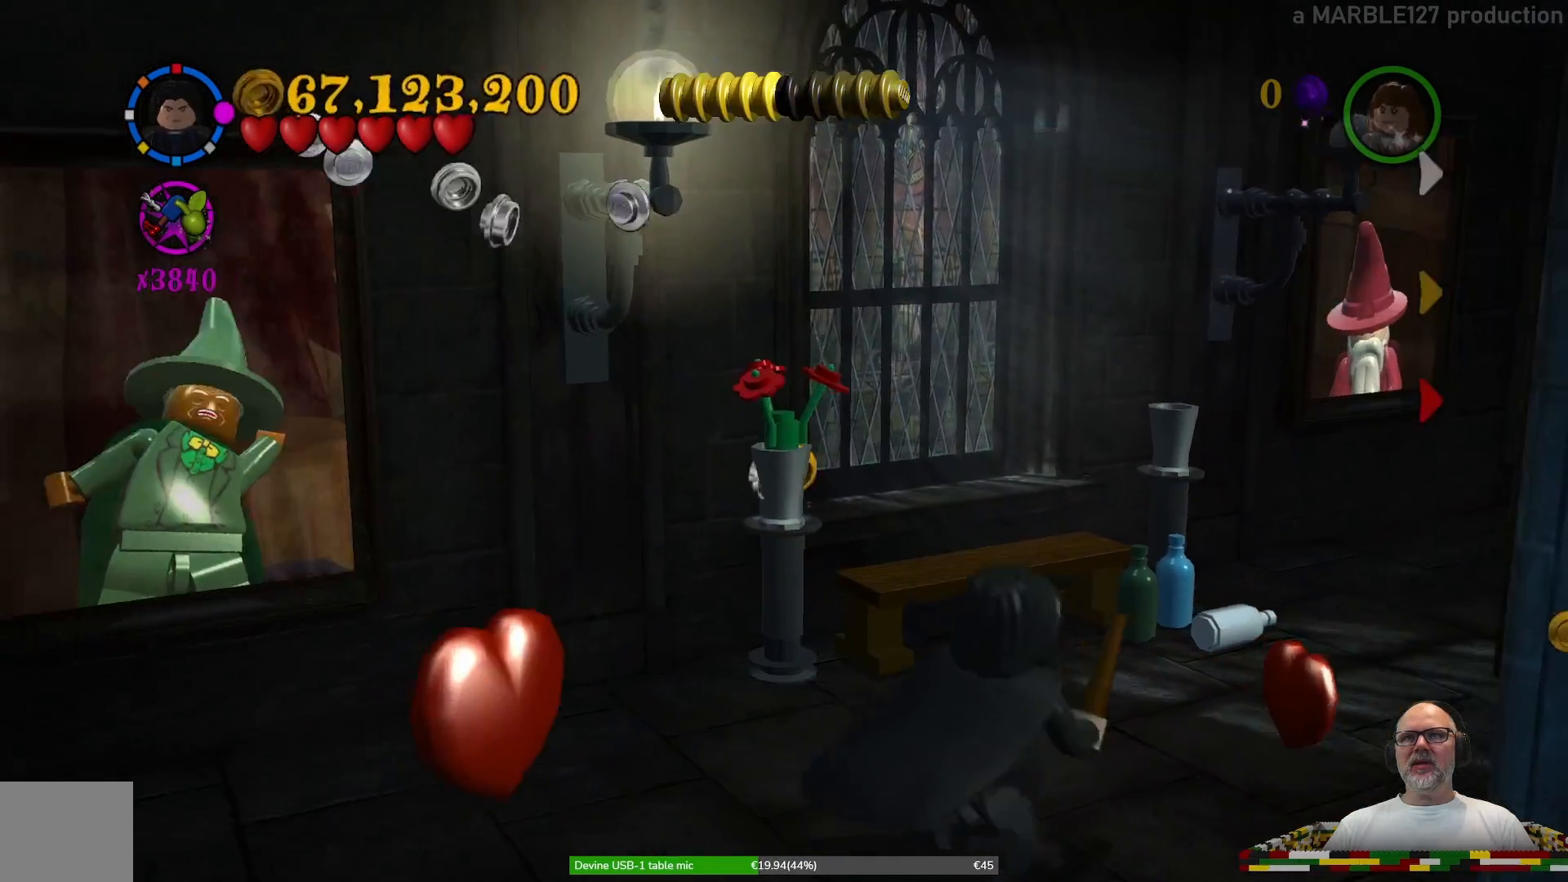
{"dt_ms": 500, "buttons": [], "left_stick": "center", "right_stick": "center", "events": [[133, "X", "down"], [200, "left_stick", "center"], [267, "X", "up"]]}
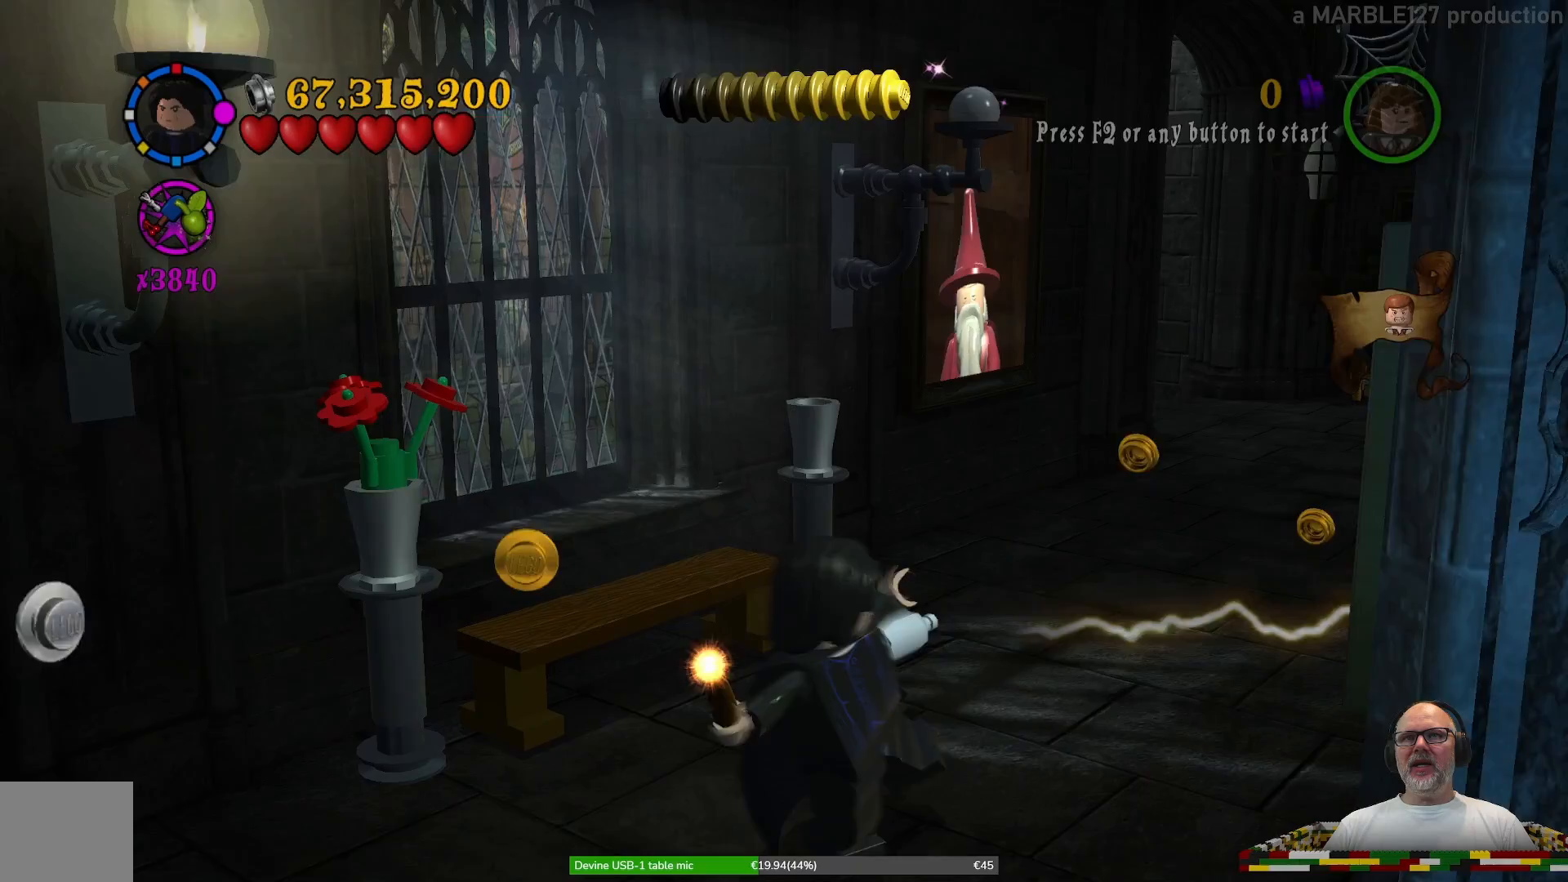
{"dt_ms": 500, "buttons": [], "left_stick": "up", "right_stick": "center", "events": [[333, "left_stick", "up"]]}
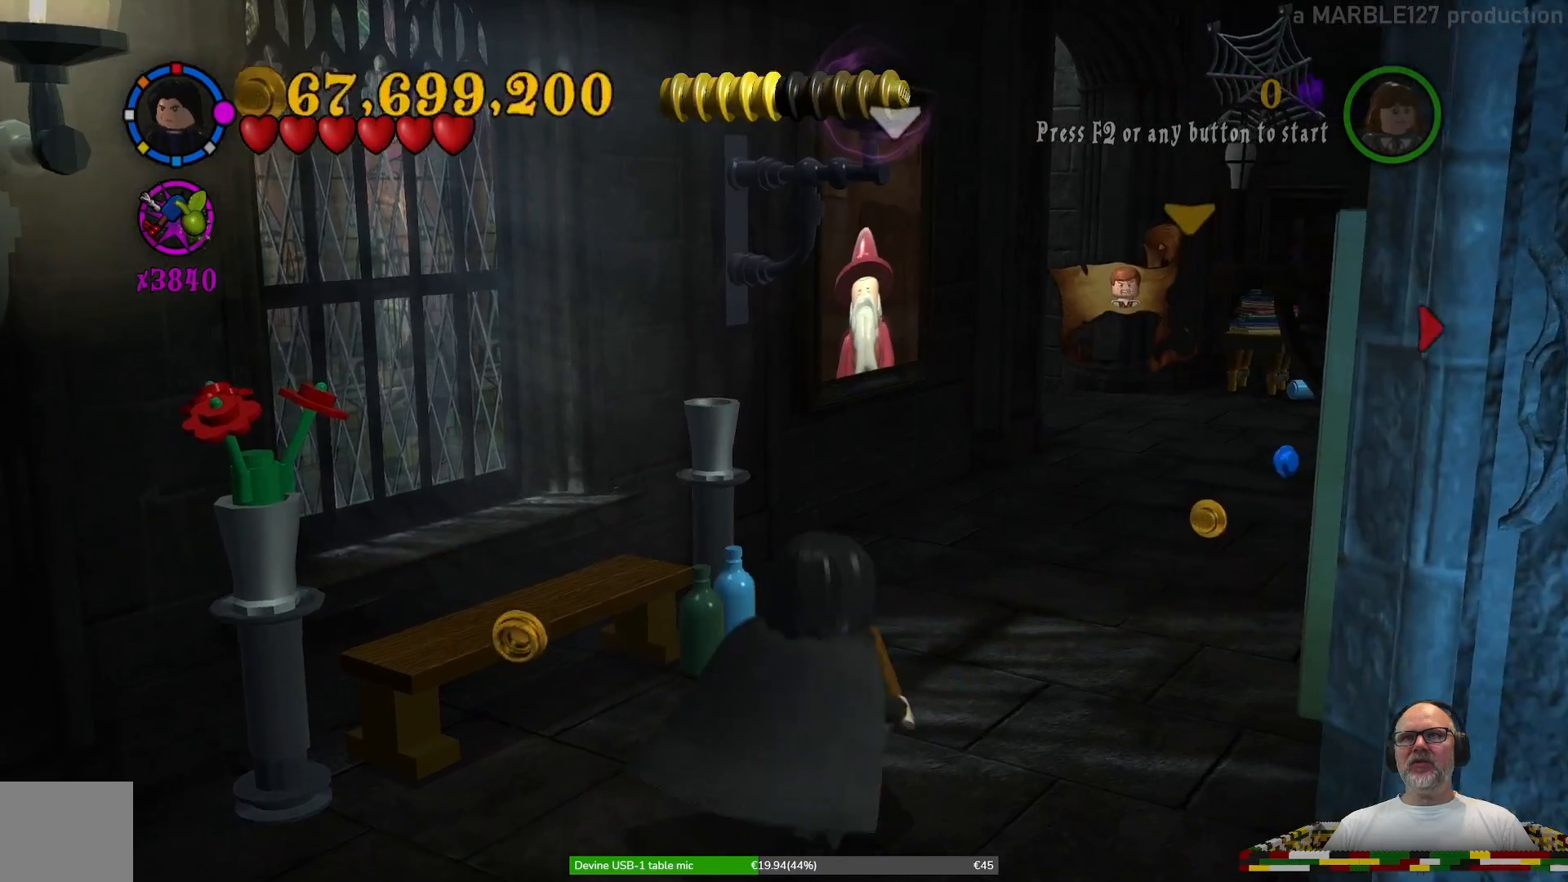
{"dt_ms": 500, "buttons": [], "left_stick": "up", "right_stick": "center", "events": [[100, "left_stick", "up-right"], [467, "left_stick", "up"]]}
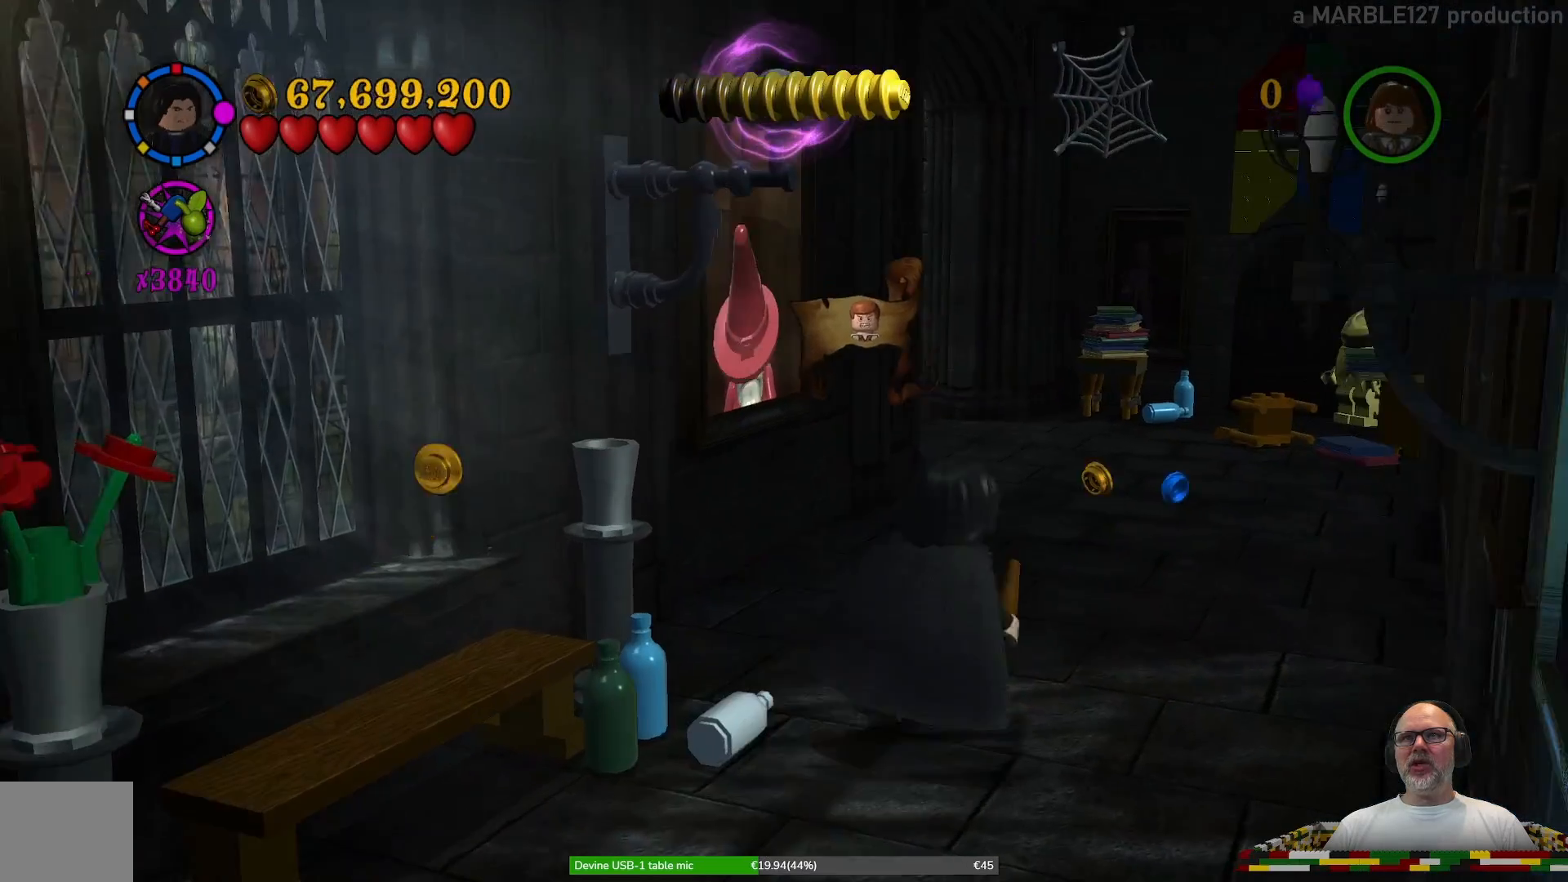
{"dt_ms": 500, "buttons": ["B"], "left_stick": "center", "right_stick": "center", "events": [[67, "left_stick", "center"], [300, "B", "down"]]}
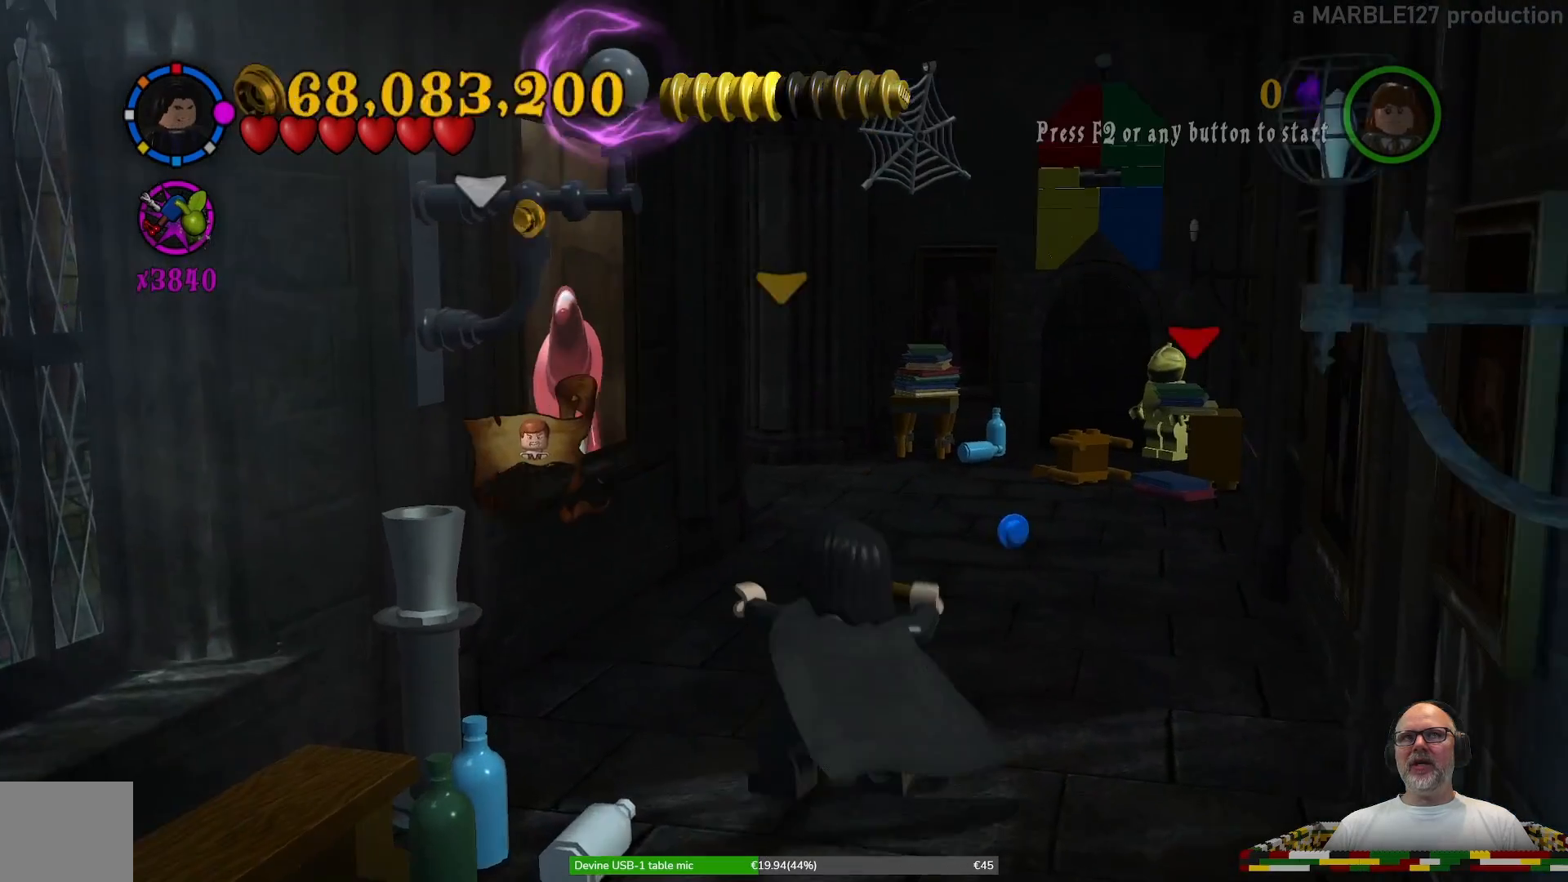
{"dt_ms": 500, "buttons": ["B"], "left_stick": "center", "right_stick": "center", "events": []}
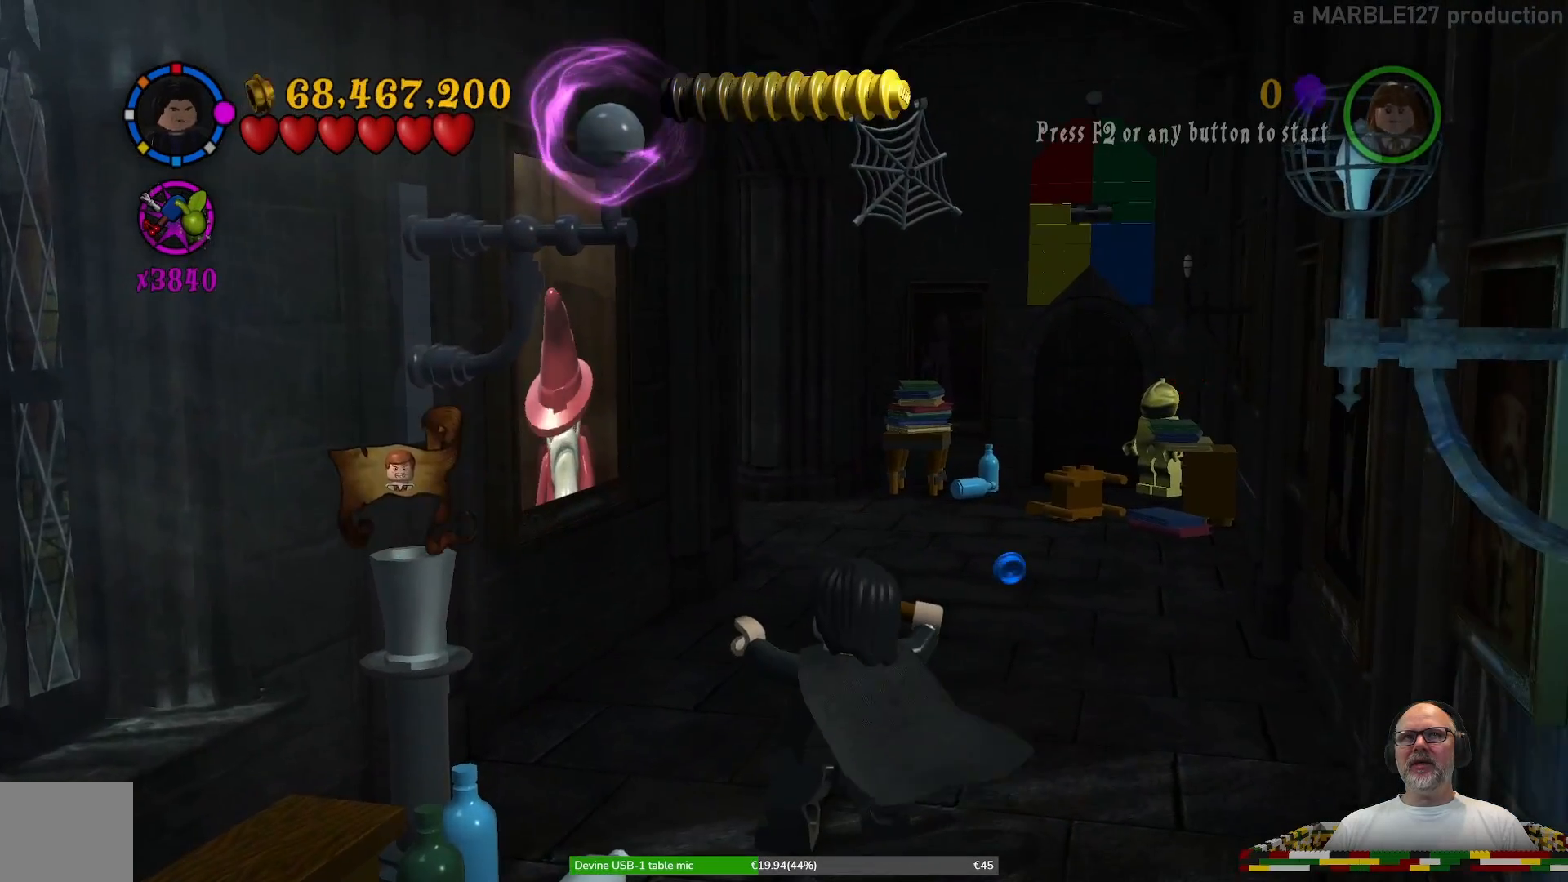
{"dt_ms": 500, "buttons": ["B"], "left_stick": "center", "right_stick": "center", "events": []}
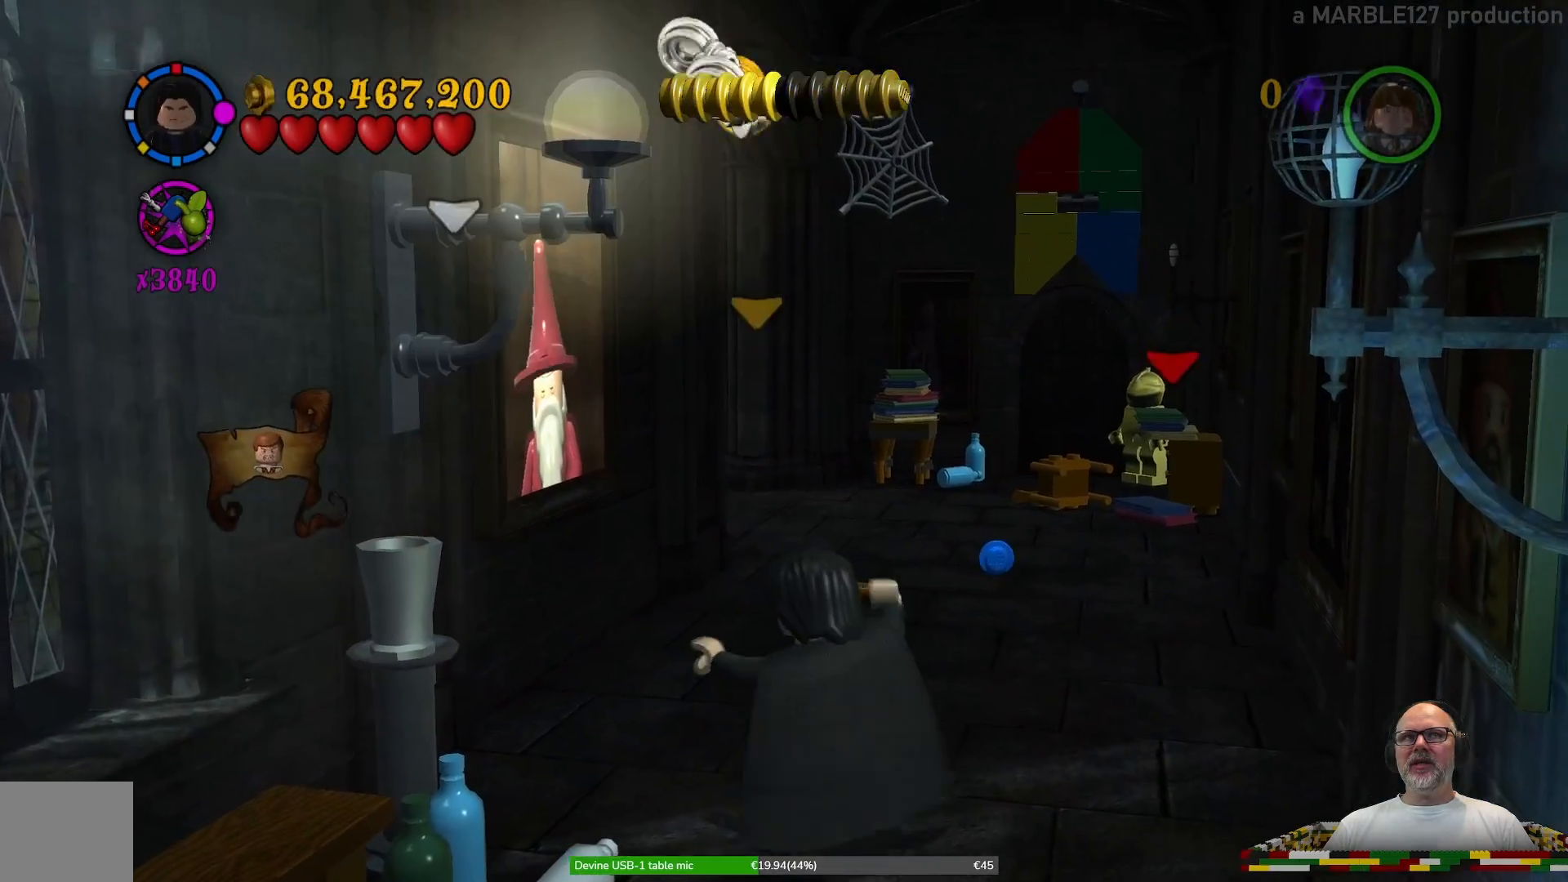
{"dt_ms": 500, "buttons": [], "left_stick": "up-right", "right_stick": "center", "events": [[167, "B", "up"], [200, "left_stick", "right"], [367, "left_stick", "up-right"]]}
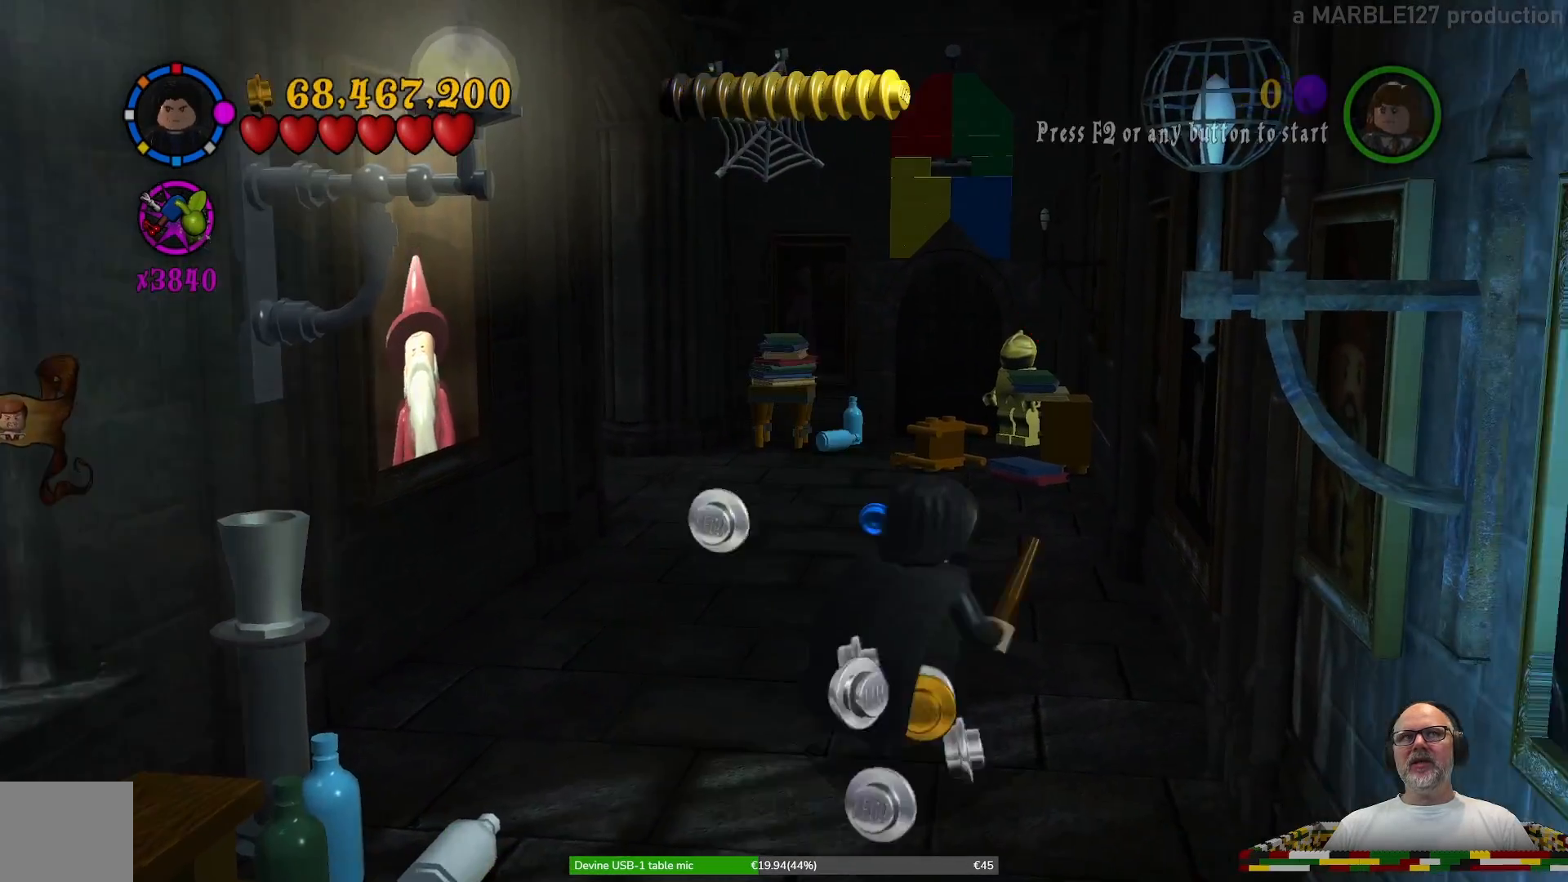
{"dt_ms": 500, "buttons": [], "left_stick": "down-left", "right_stick": "center", "events": [[200, "left_stick", "up"], [300, "left_stick", "left"], [400, "left_stick", "down-left"]]}
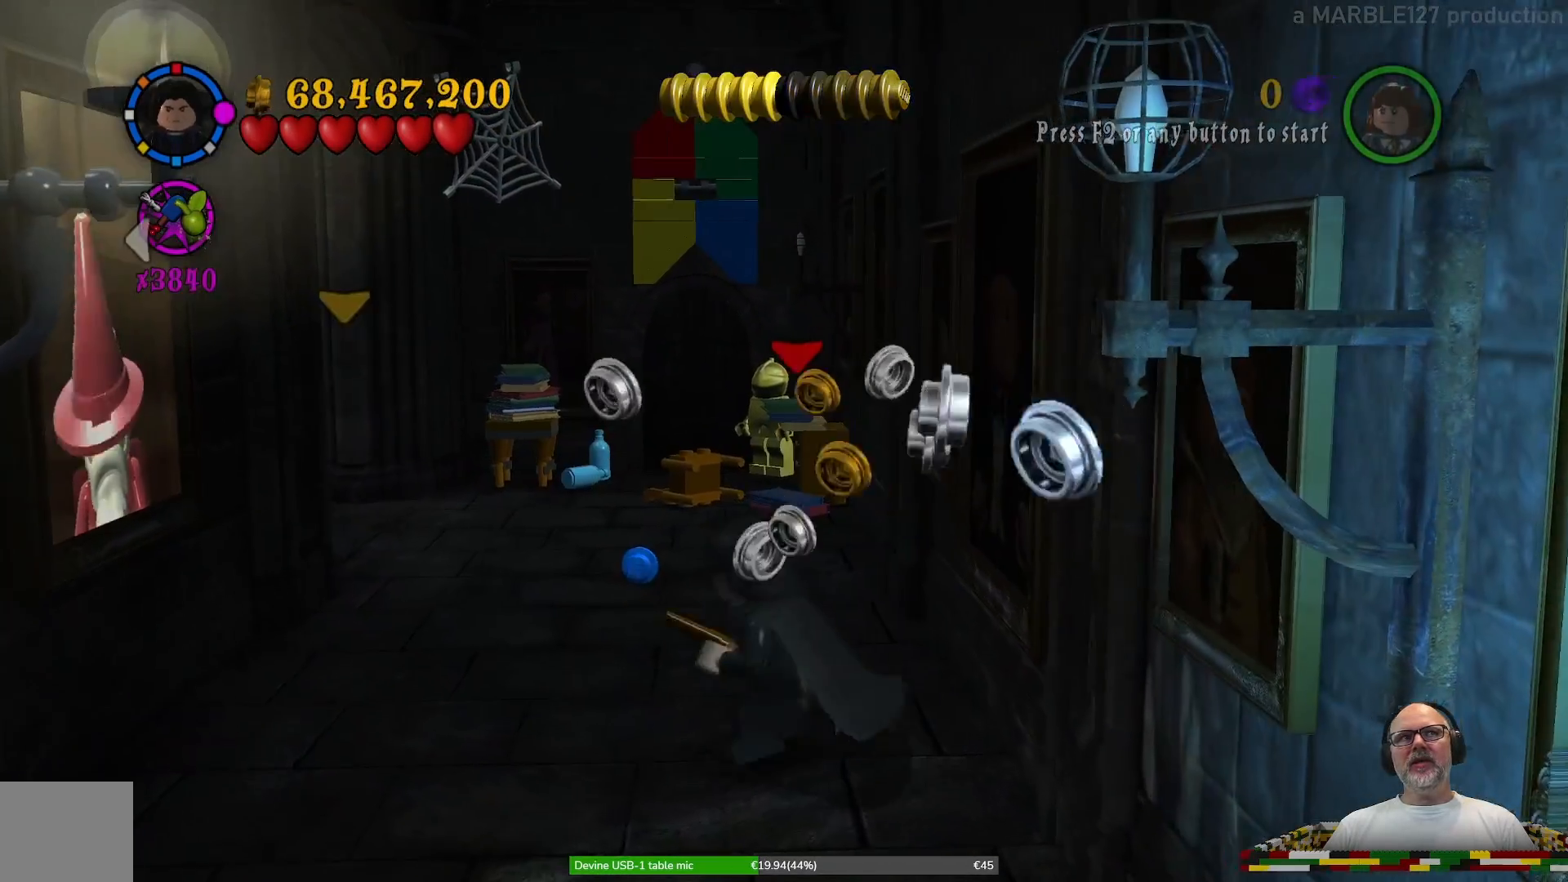
{"dt_ms": 500, "buttons": [], "left_stick": "center", "right_stick": "center", "events": [[67, "left_stick", "center"], [167, "X", "down"], [300, "X", "up"]]}
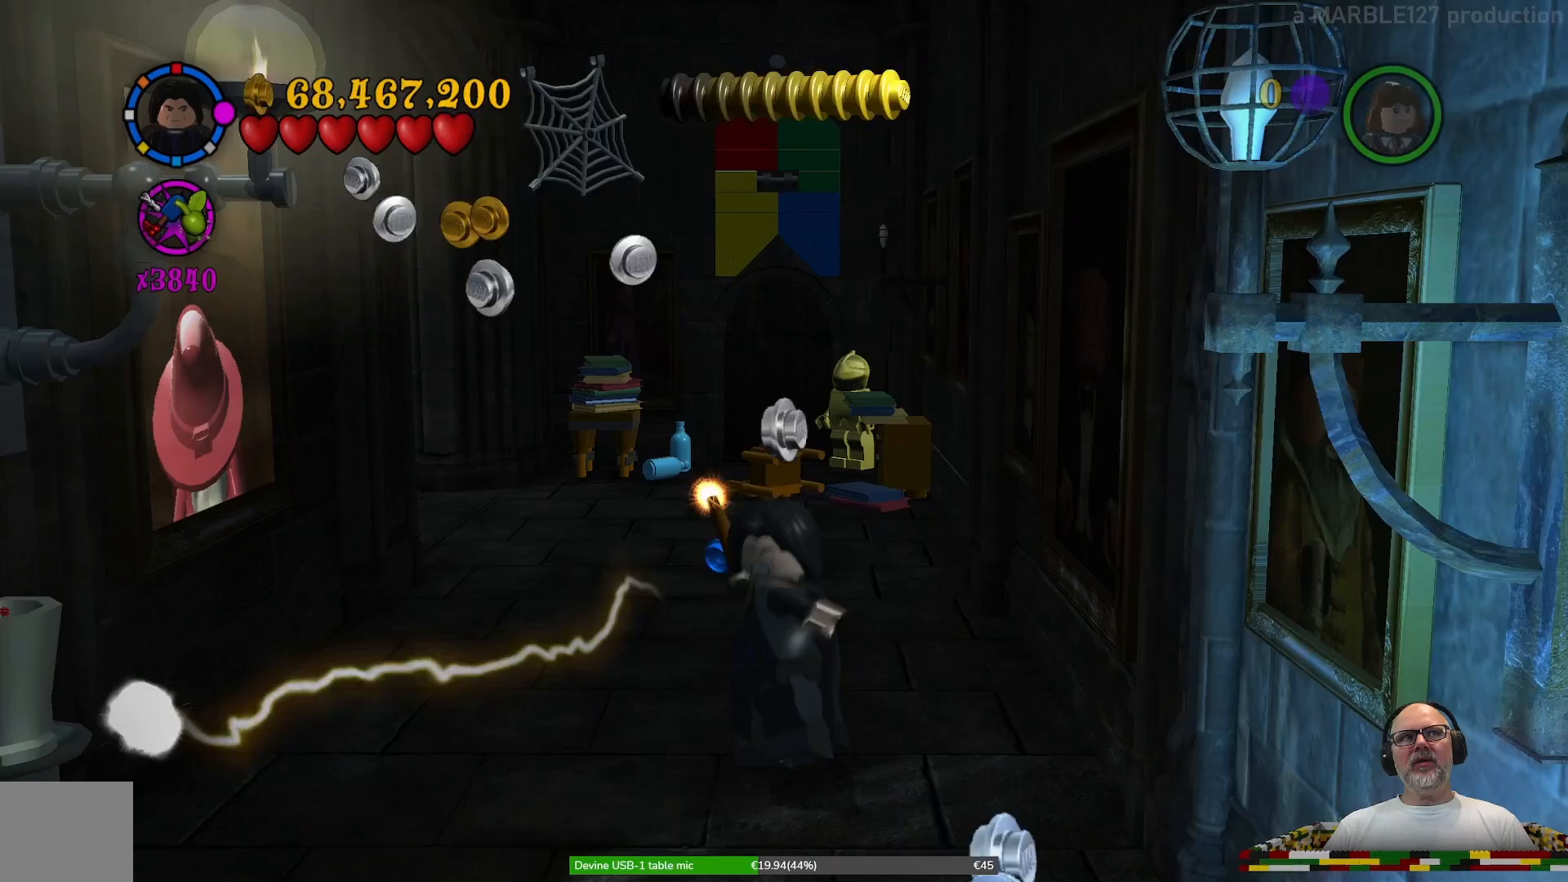
{"dt_ms": 500, "buttons": [], "left_stick": "center", "right_stick": "center", "events": []}
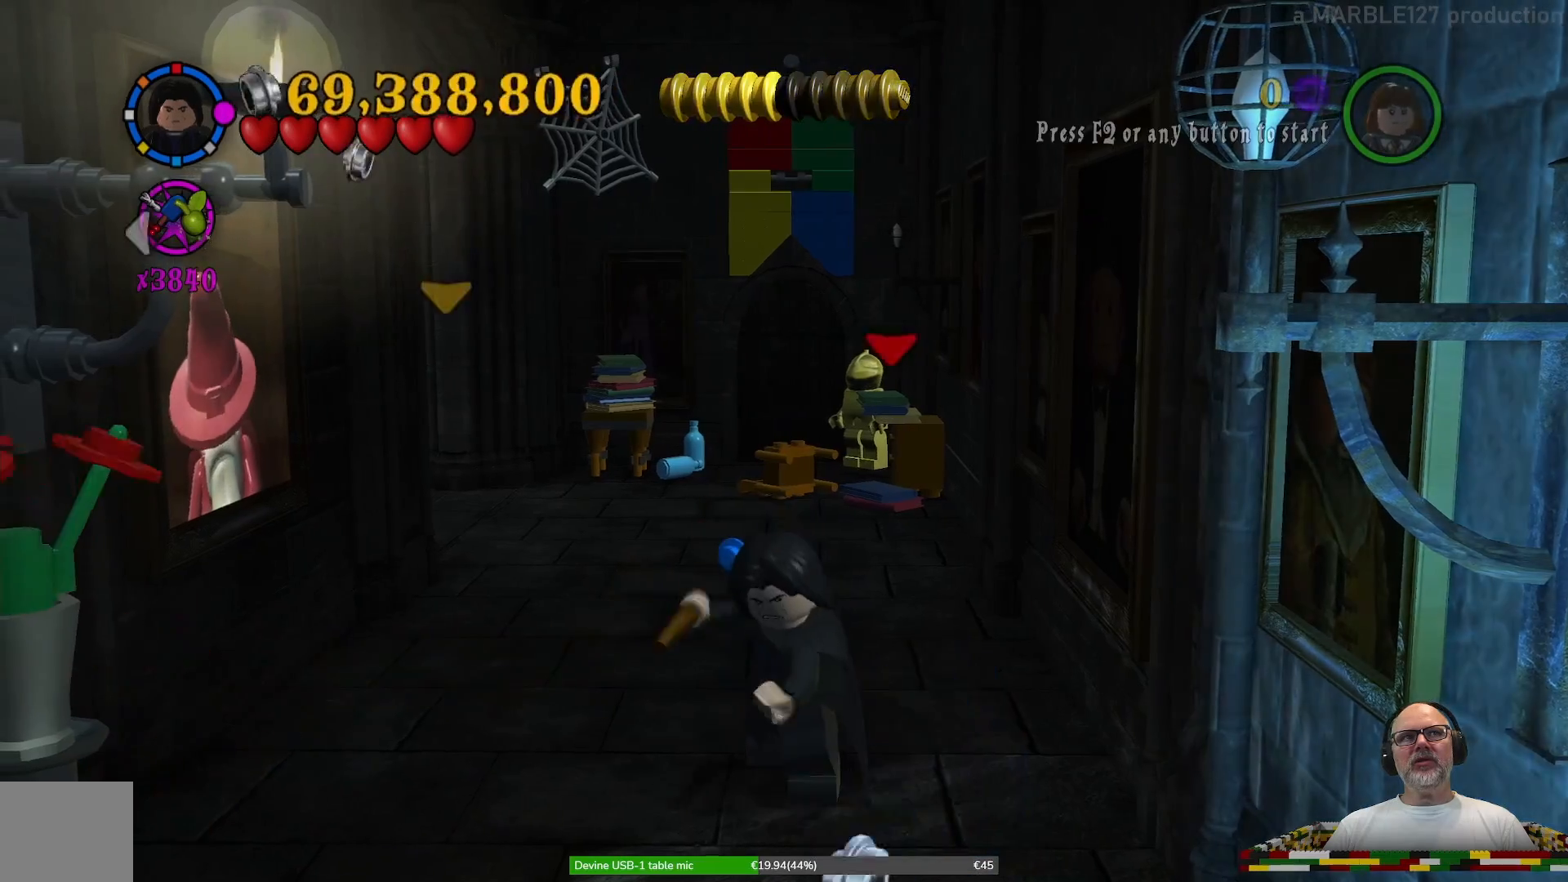
{"dt_ms": 500, "buttons": ["X"], "left_stick": "center", "right_stick": "center", "events": [[100, "left_stick", "left"], [333, "left_stick", "center"], [367, "X", "down"]]}